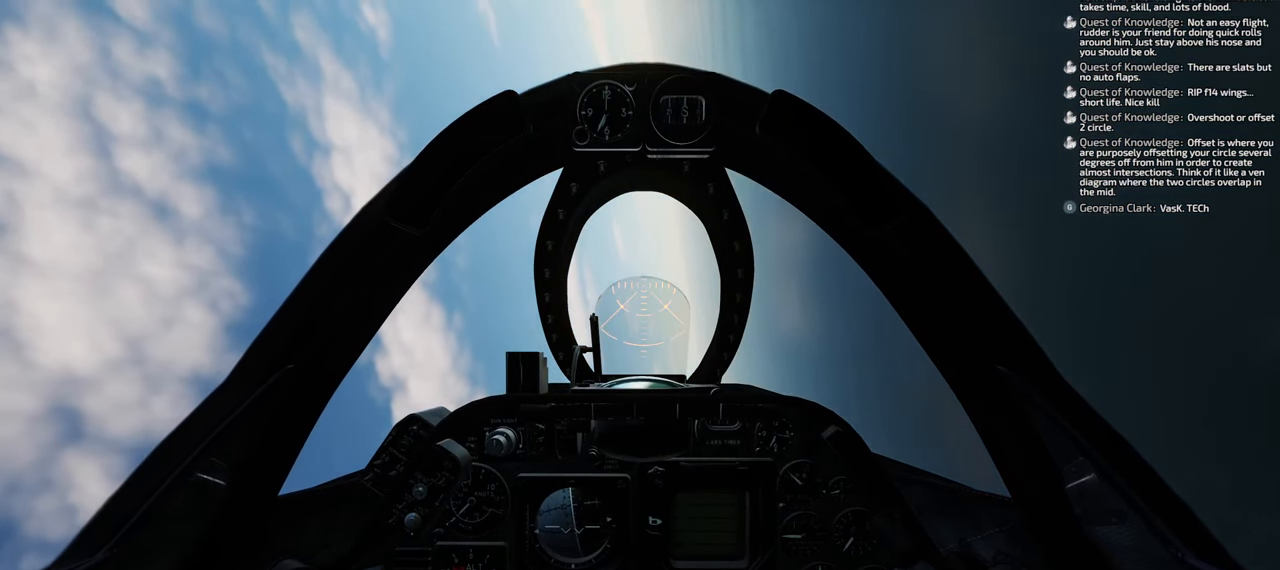
Gameplay with a controller (Xbox layout); each line is a JSON object with the inputs held at the frame after it. "events" lists button and stick changes between this image and that frame as [ms after this image, input, new state], when the widget could be followed in between. Not read: L2 R2.
{"buttons": [], "left_stick": "down", "right_stick": "center", "events": []}
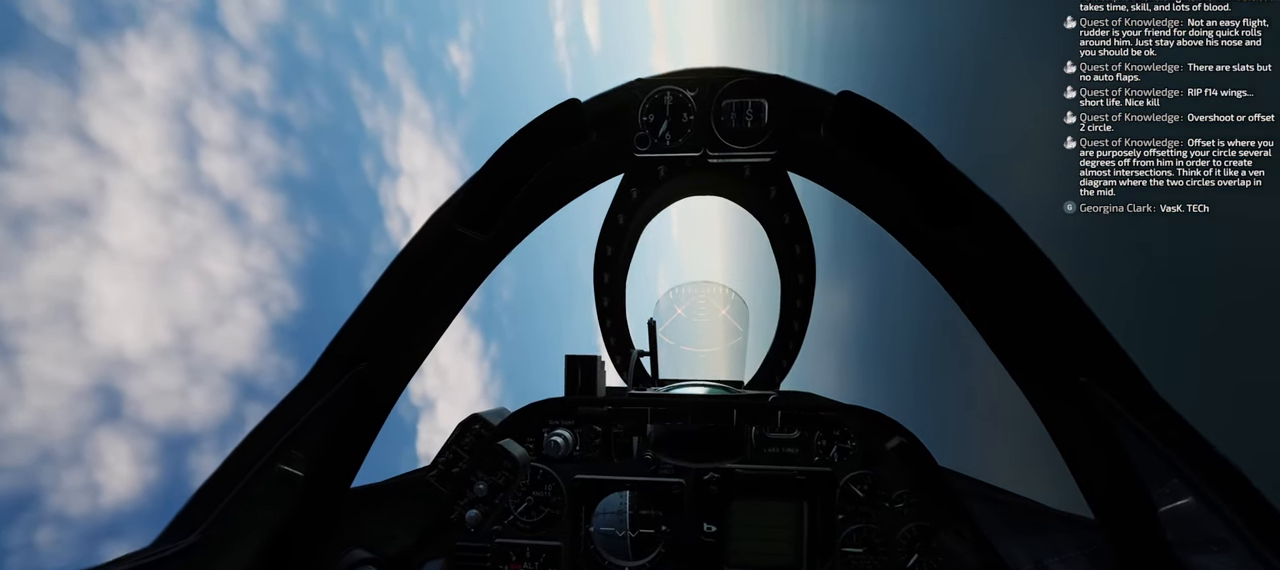
{"buttons": [], "left_stick": "down", "right_stick": "center", "events": []}
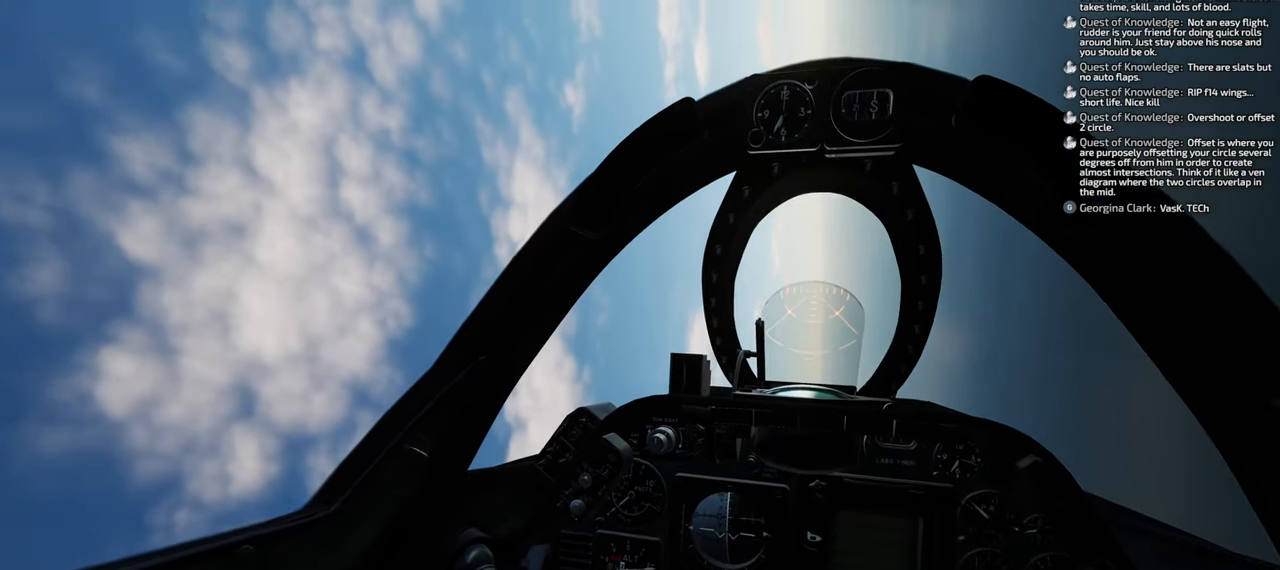
{"buttons": [], "left_stick": "down", "right_stick": "center", "events": []}
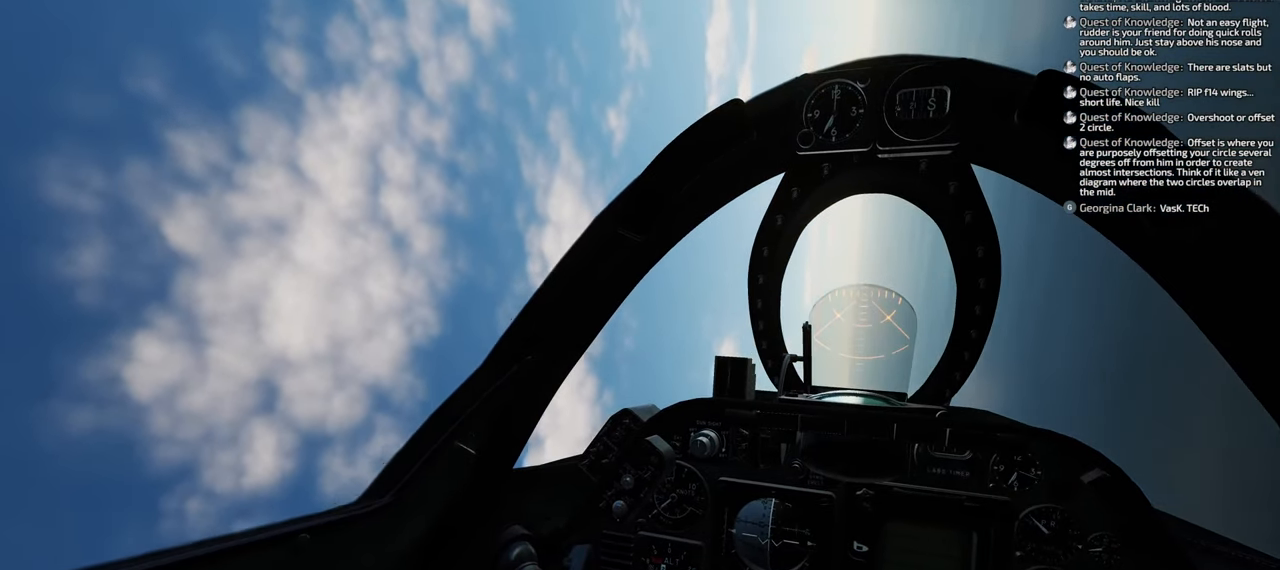
{"buttons": [], "left_stick": "down", "right_stick": "center", "events": []}
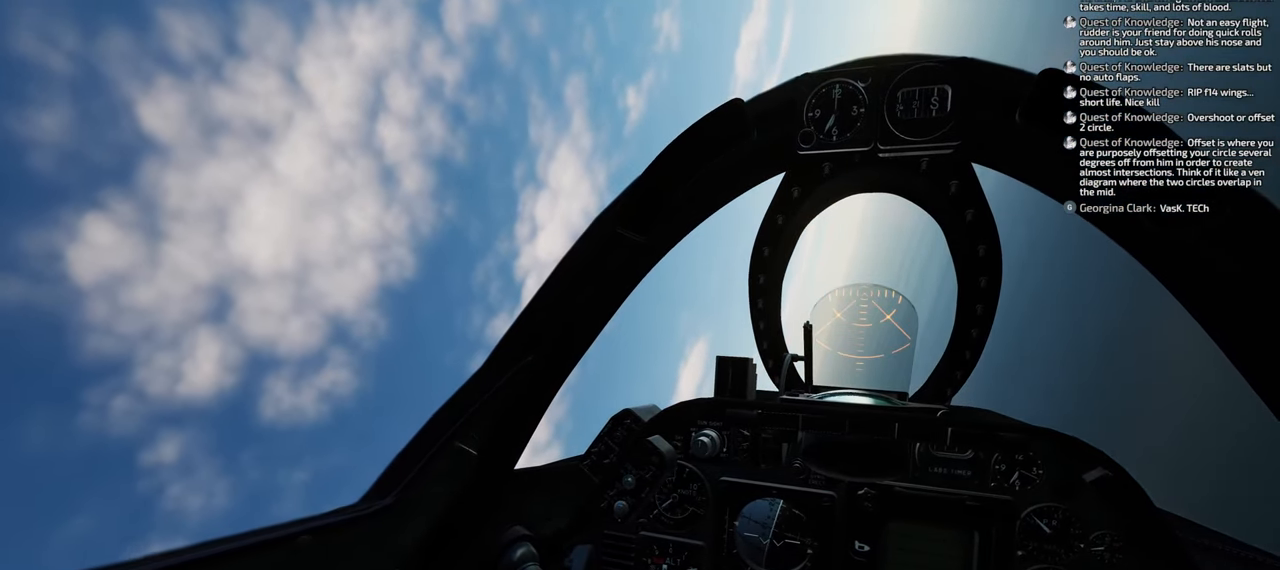
{"buttons": ["R1"], "left_stick": "down", "right_stick": "center", "events": [[417, "R1", "down"]]}
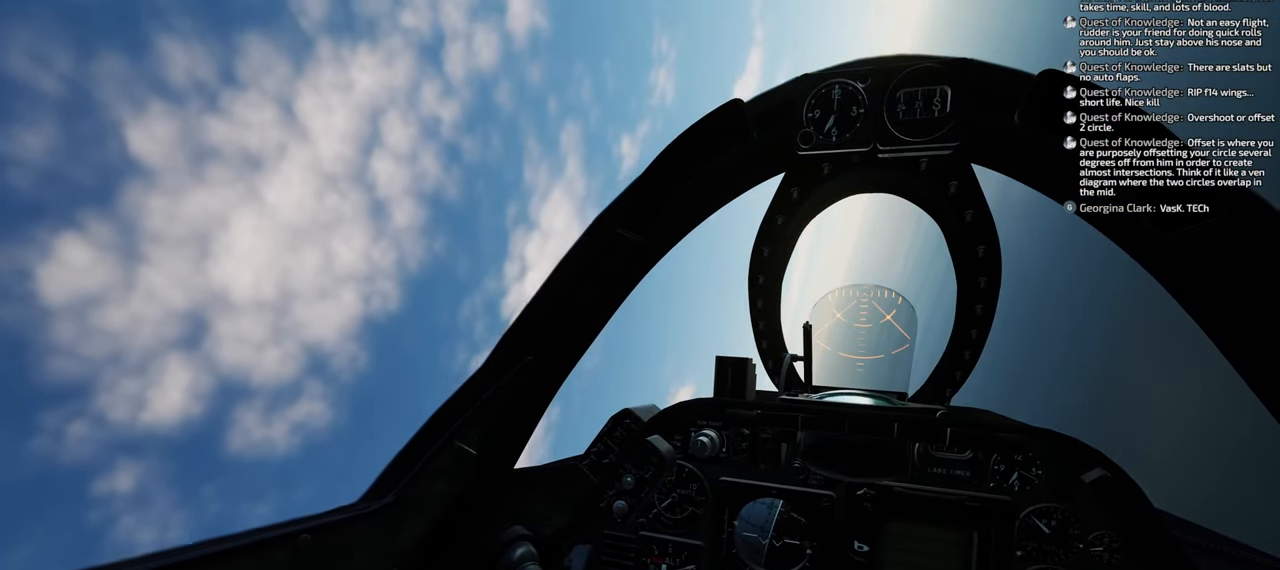
{"buttons": ["R1"], "left_stick": "center", "right_stick": "center", "events": [[117, "left_stick", "center"]]}
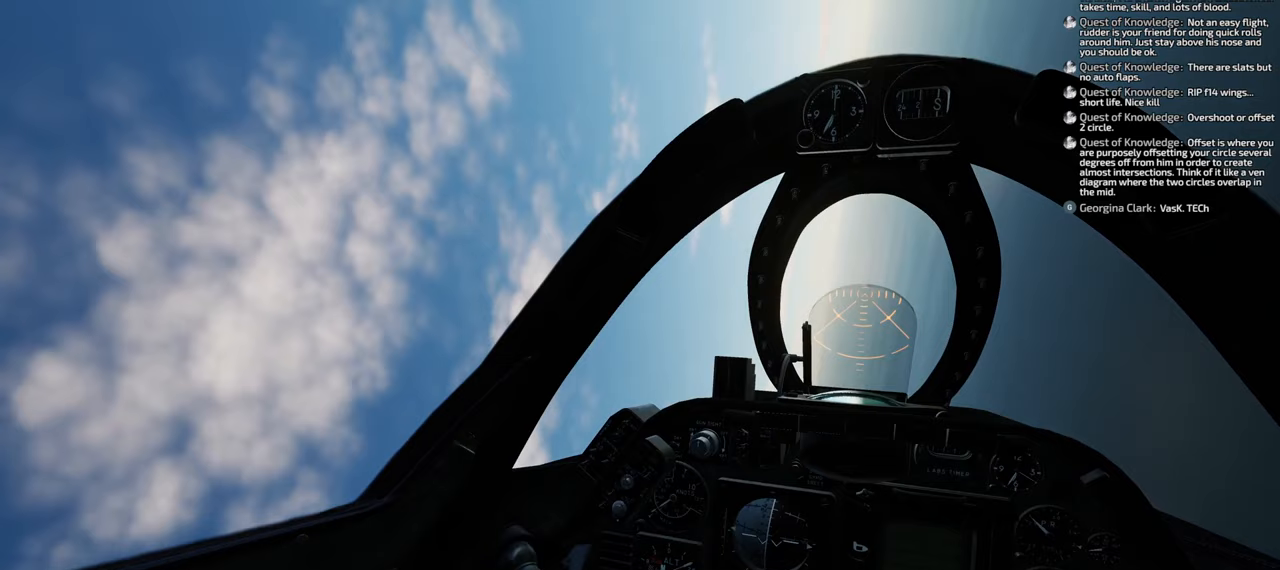
{"buttons": ["R1"], "left_stick": "center", "right_stick": "center", "events": []}
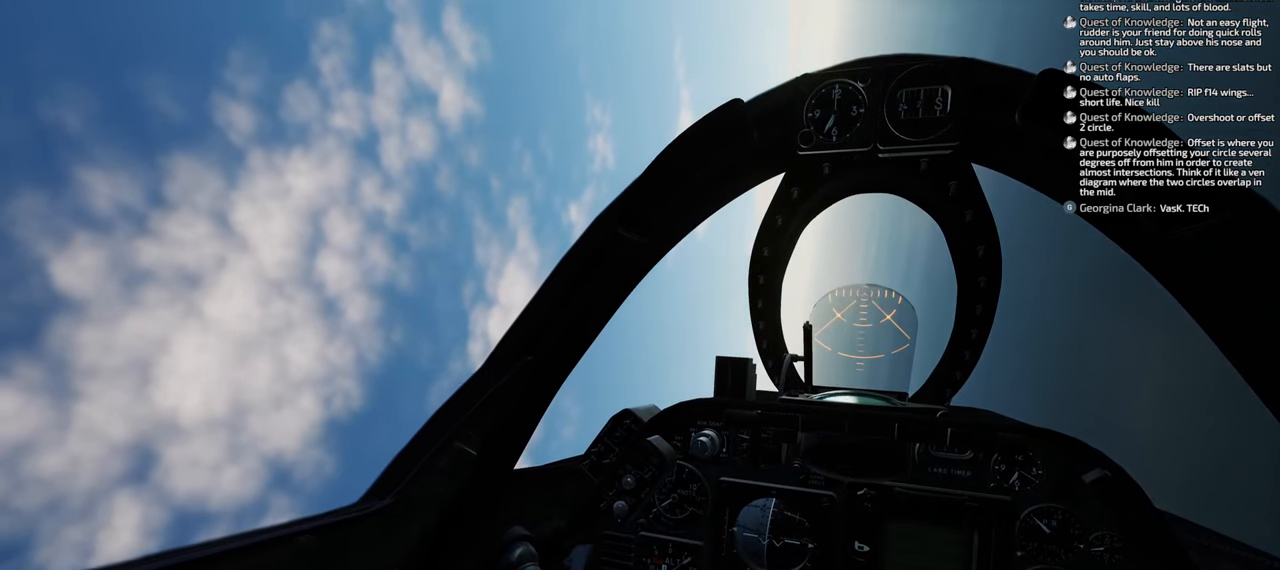
{"buttons": [], "left_stick": "down", "right_stick": "center", "events": [[33, "left_stick", "down"], [250, "R1", "up"]]}
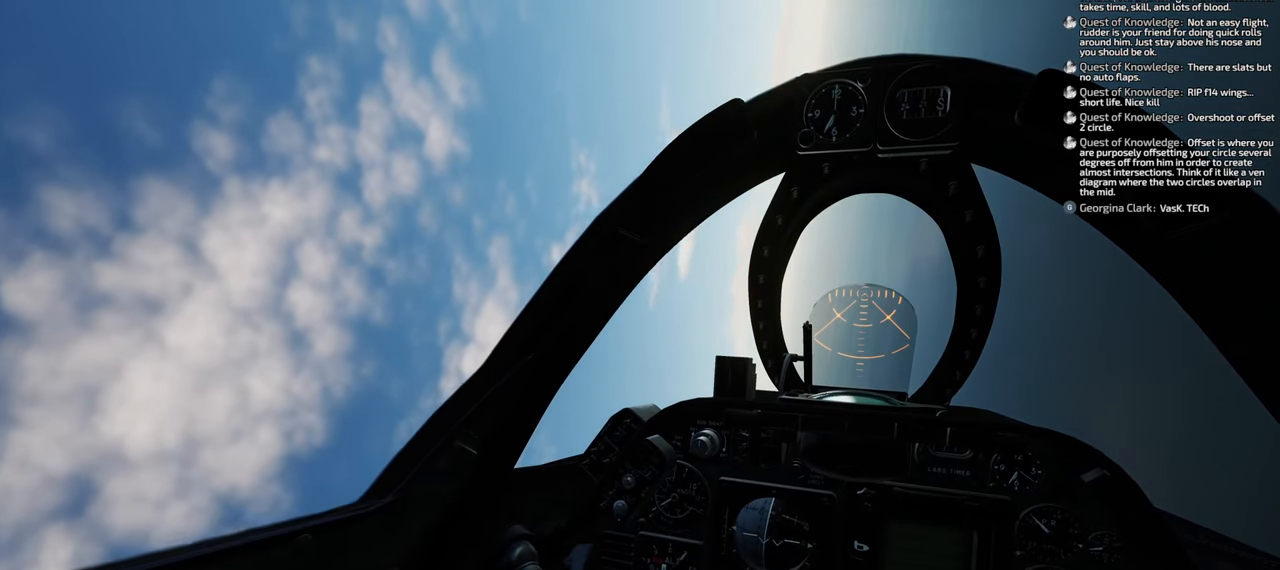
{"buttons": [], "left_stick": "down", "right_stick": "center", "events": []}
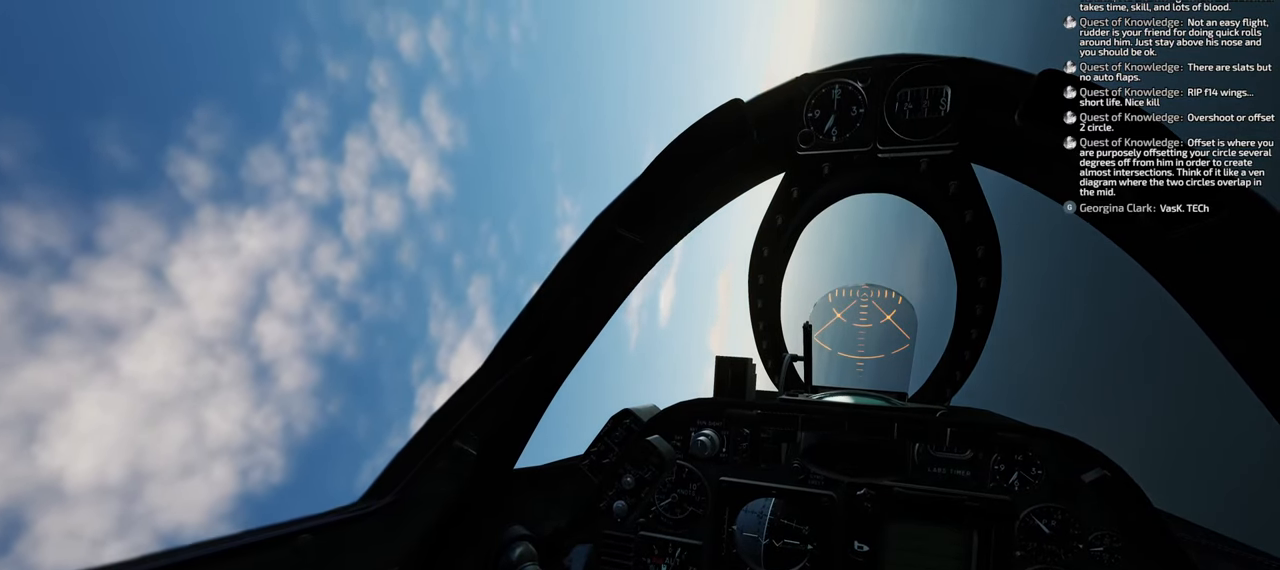
{"buttons": [], "left_stick": "down", "right_stick": "center", "events": []}
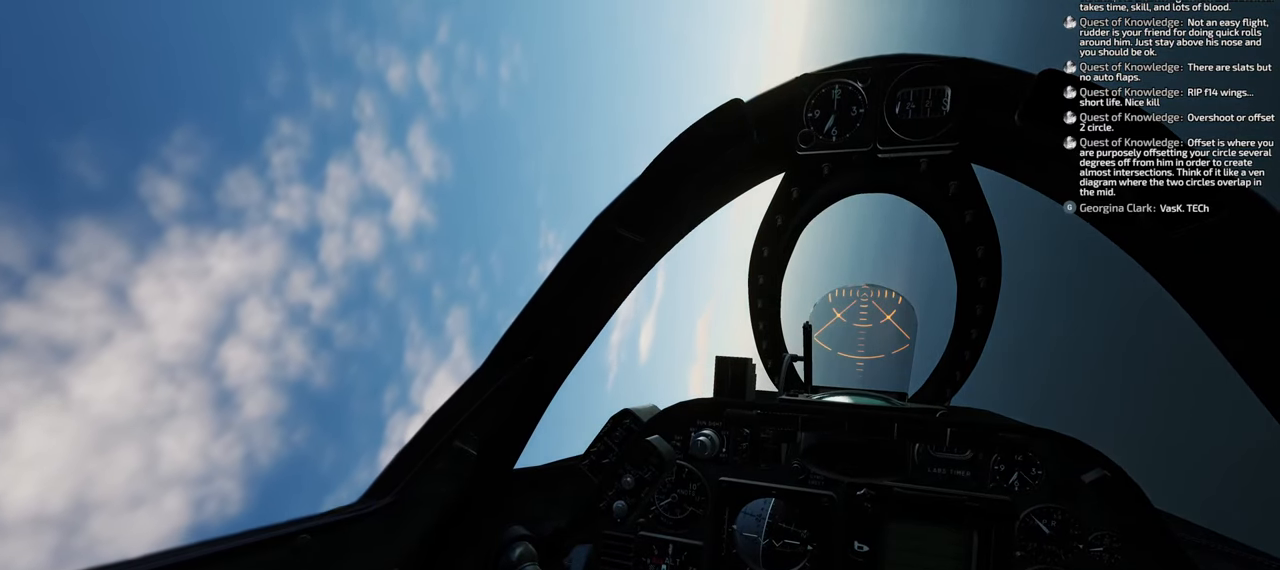
{"buttons": [], "left_stick": "down", "right_stick": "center", "events": []}
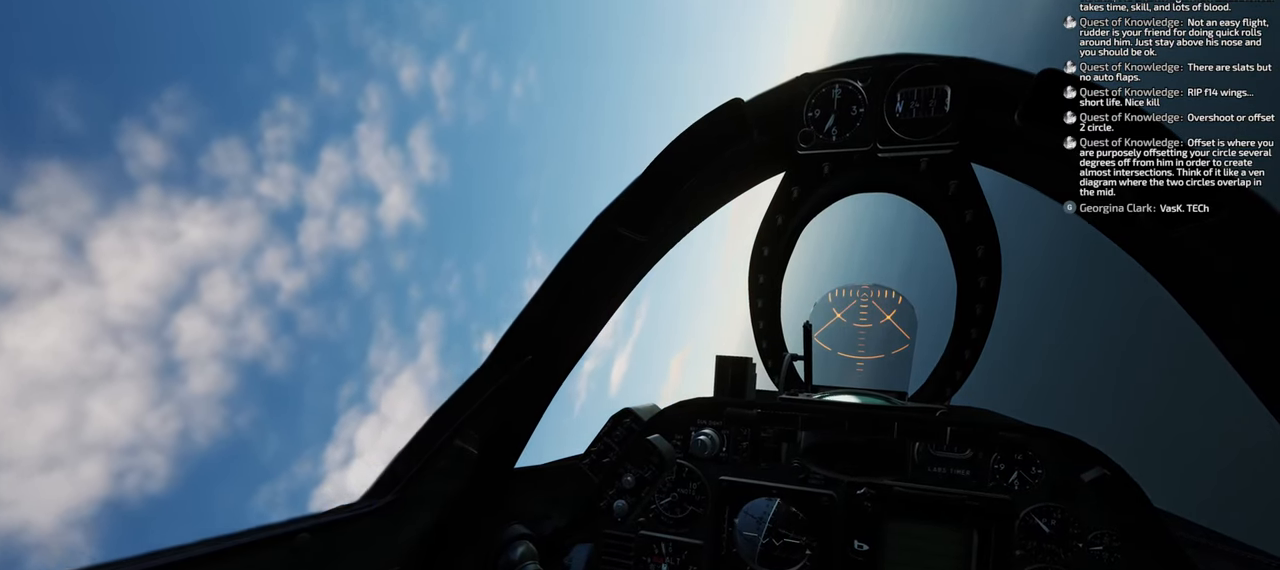
{"buttons": [], "left_stick": "down-left", "right_stick": "center", "events": [[300, "left_stick", "down-left"]]}
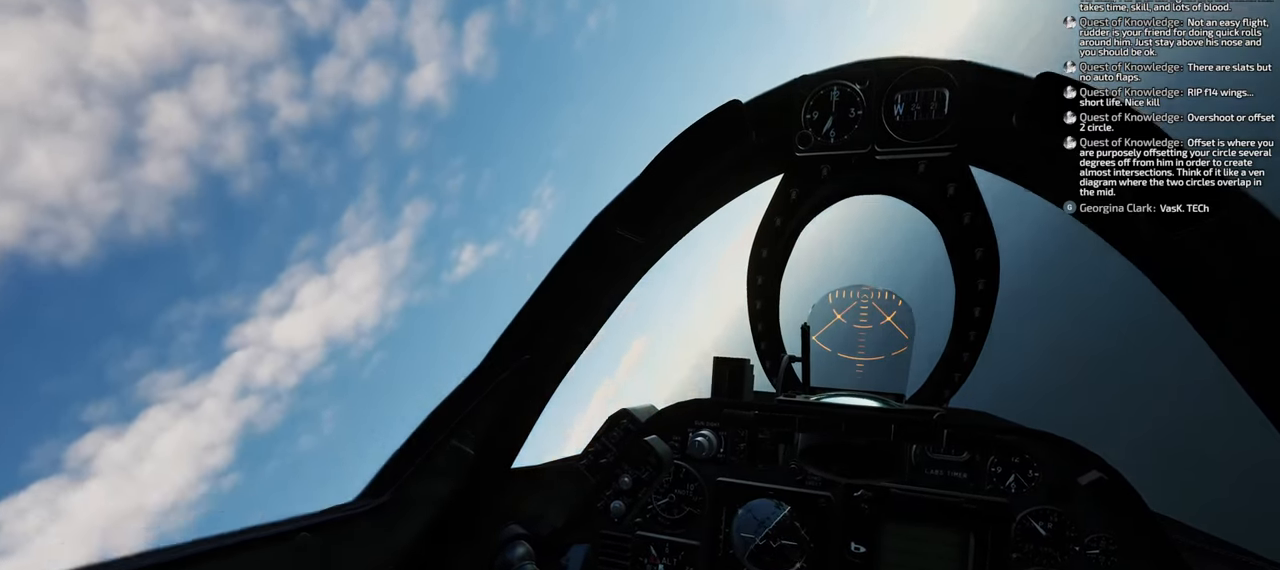
{"buttons": [], "left_stick": "down", "right_stick": "up", "events": [[200, "left_stick", "down"], [450, "right_stick", "up"]]}
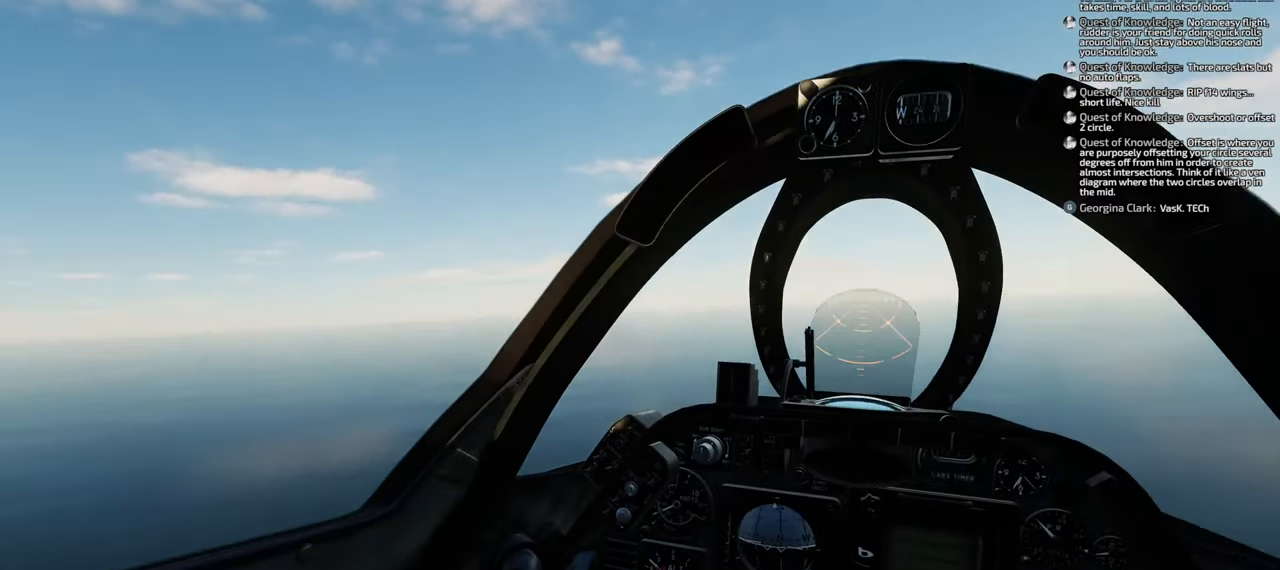
{"buttons": [], "left_stick": "down", "right_stick": "center", "events": [[450, "right_stick", "center"]]}
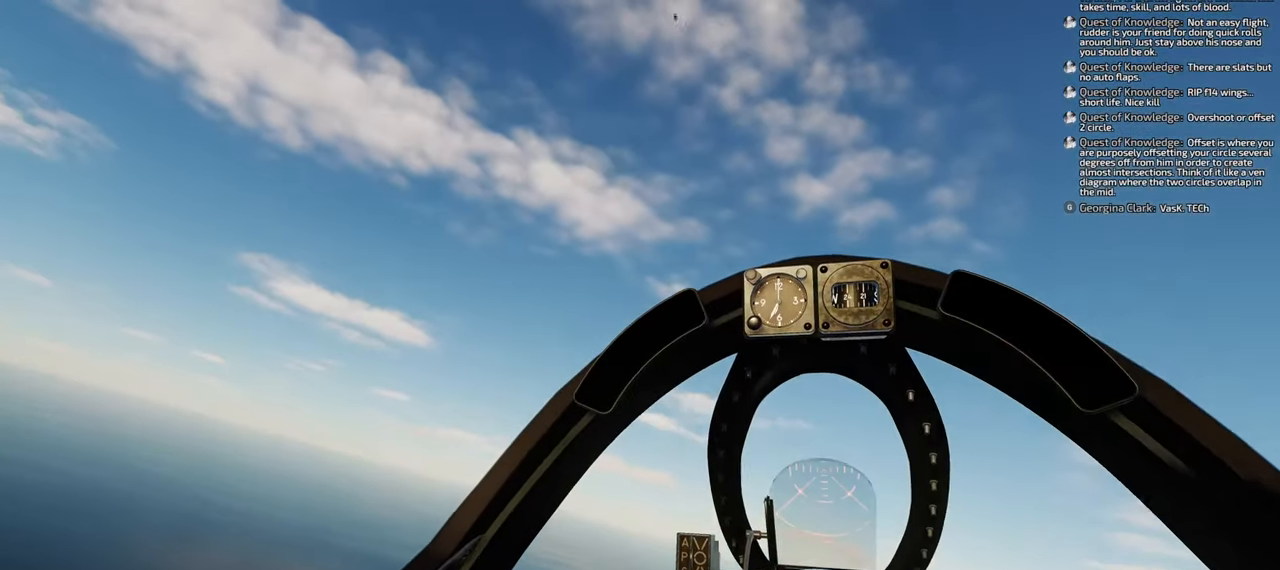
{"buttons": [], "left_stick": "down", "right_stick": "up", "events": [[283, "right_stick", "up"]]}
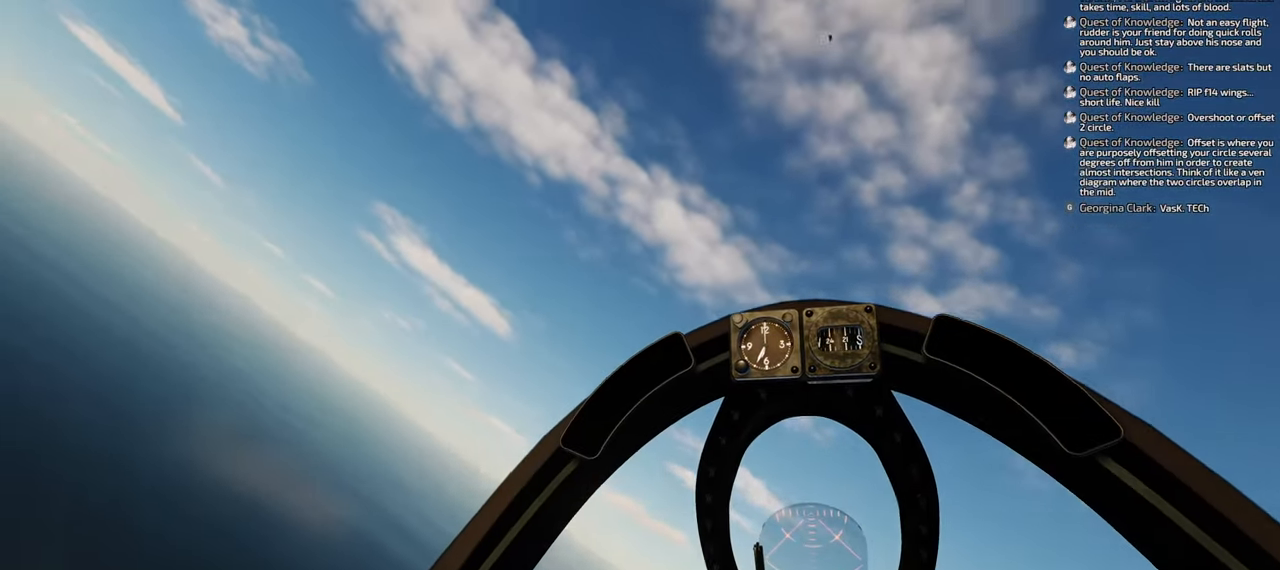
{"buttons": [], "left_stick": "down", "right_stick": "center", "events": [[450, "right_stick", "center"]]}
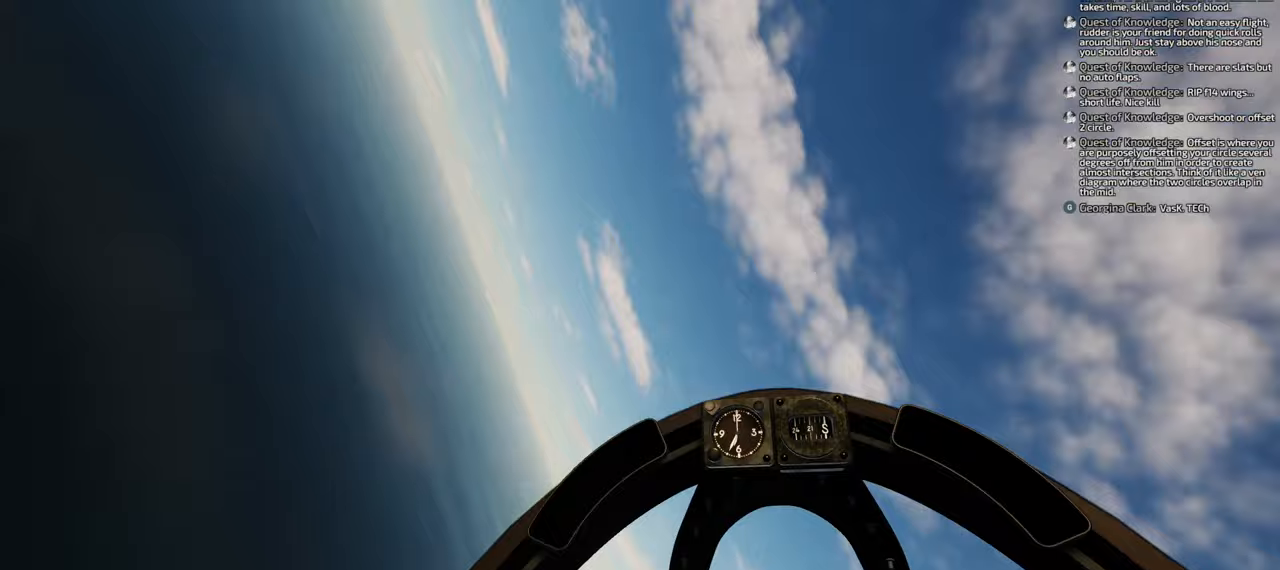
{"buttons": [], "left_stick": "down", "right_stick": "center", "events": []}
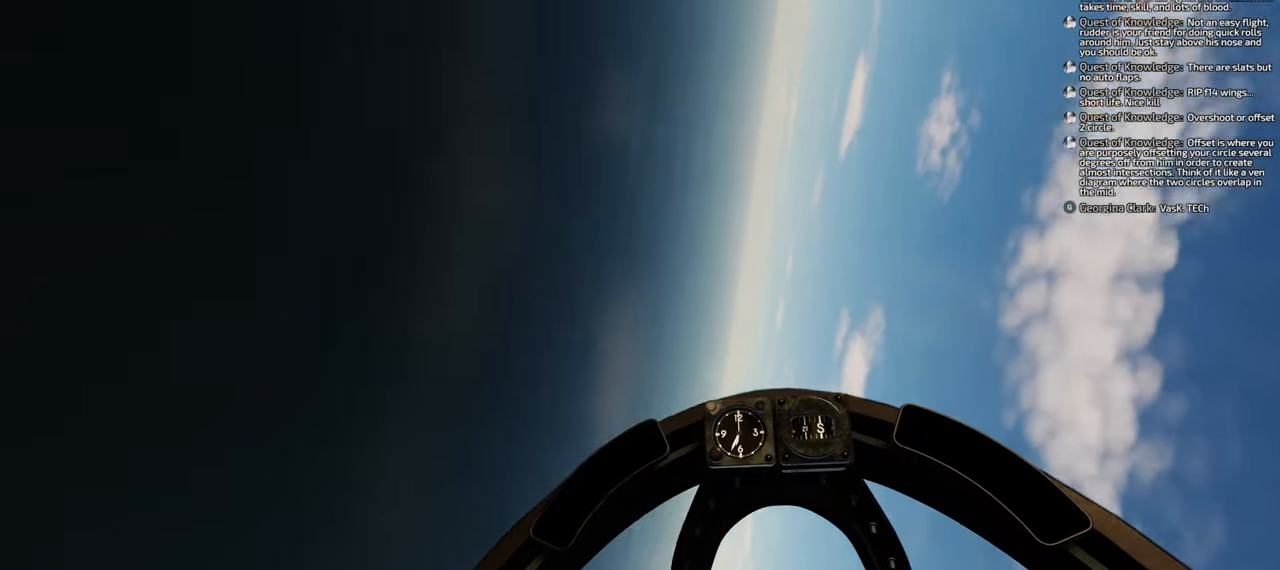
{"buttons": [], "left_stick": "down", "right_stick": "up", "events": [[283, "right_stick", "up"]]}
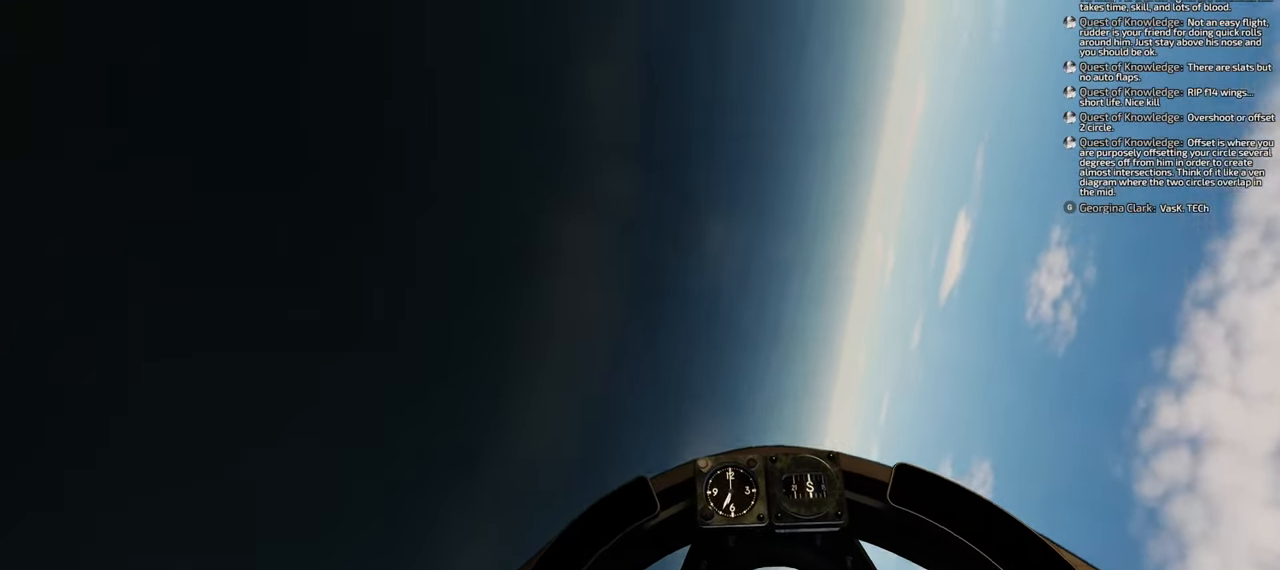
{"buttons": [], "left_stick": "down", "right_stick": "up", "events": []}
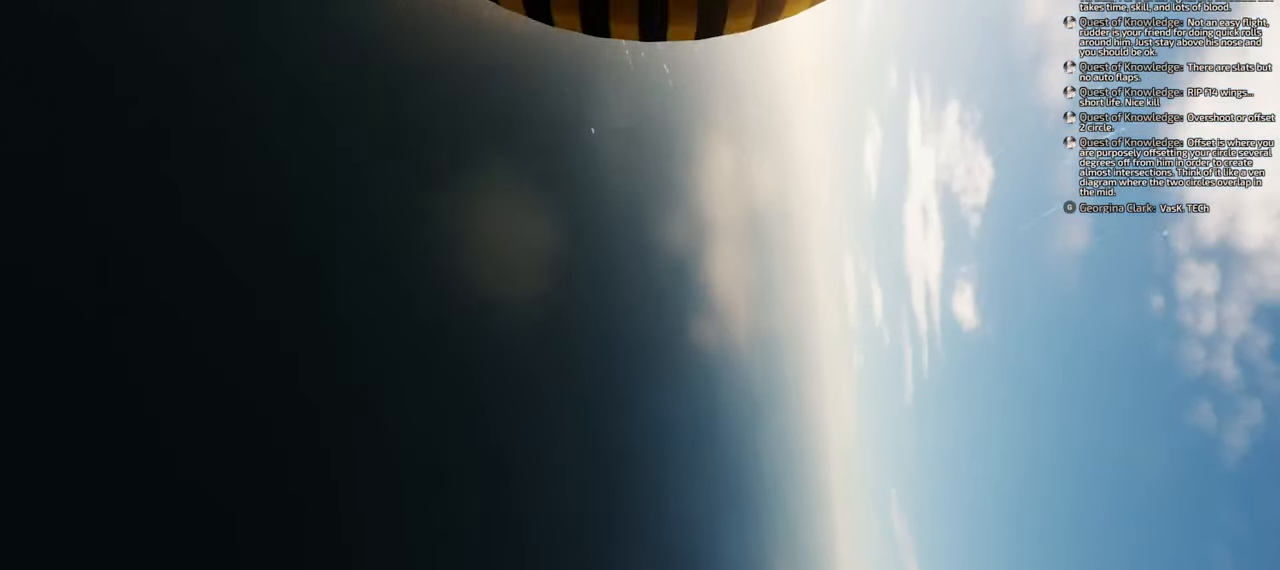
{"buttons": [], "left_stick": "down", "right_stick": "center", "events": [[167, "right_stick", "center"]]}
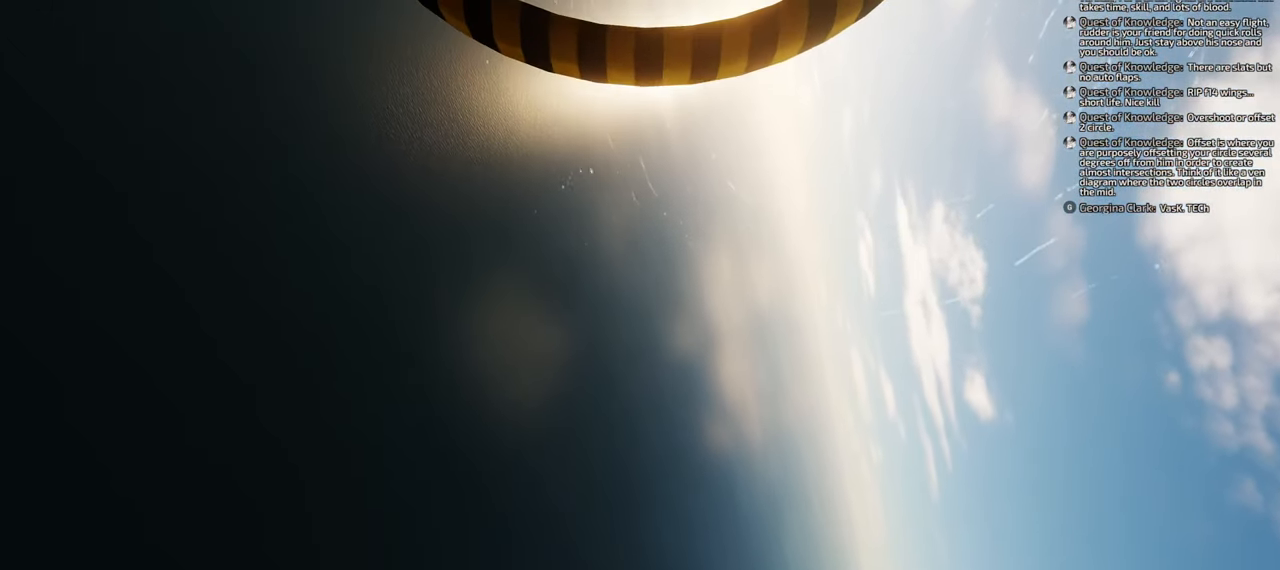
{"buttons": [], "left_stick": "down", "right_stick": "center", "events": [[50, "right_stick", "down-right"], [383, "right_stick", "center"]]}
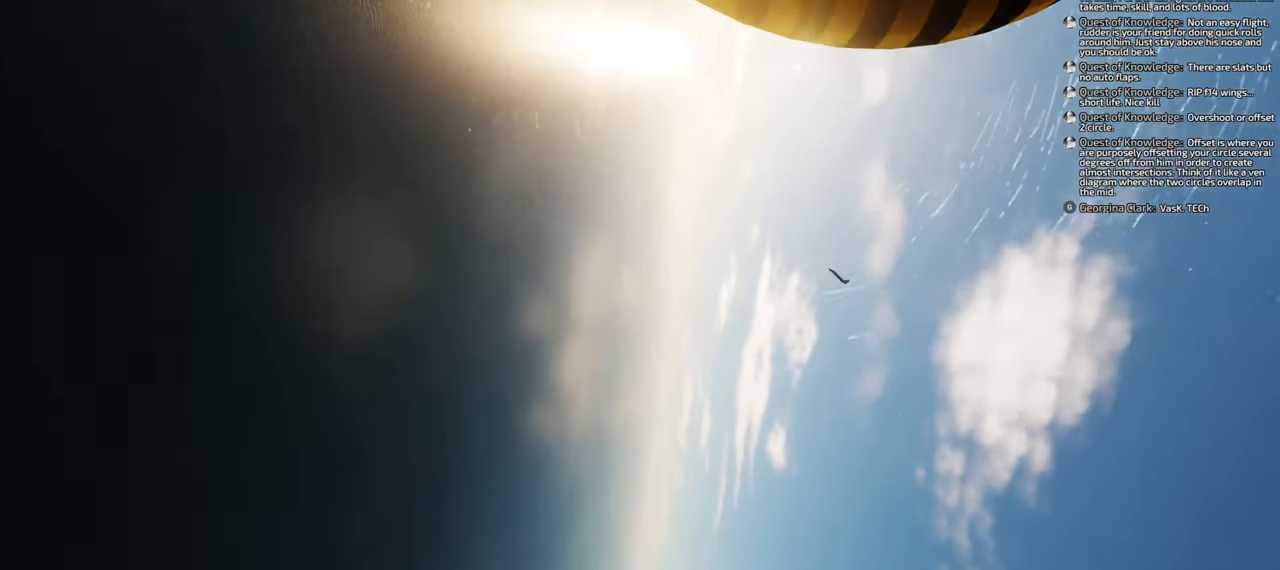
{"buttons": [], "left_stick": "down", "right_stick": "center", "events": []}
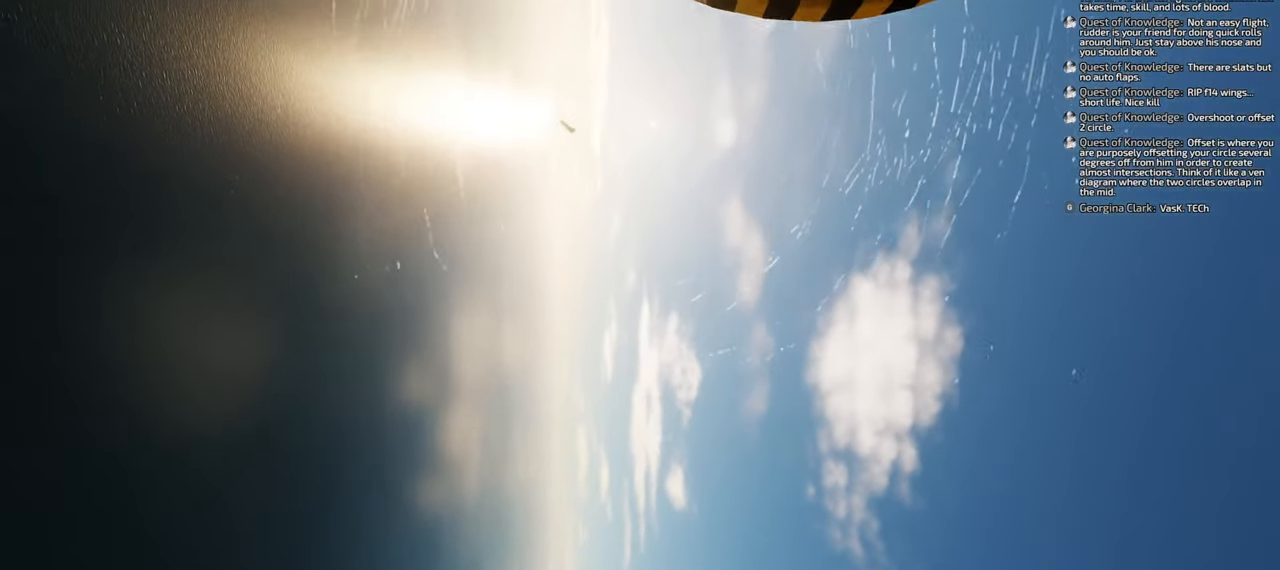
{"buttons": [], "left_stick": "down", "right_stick": "center", "events": [[133, "right_stick", "down-left"], [467, "right_stick", "center"]]}
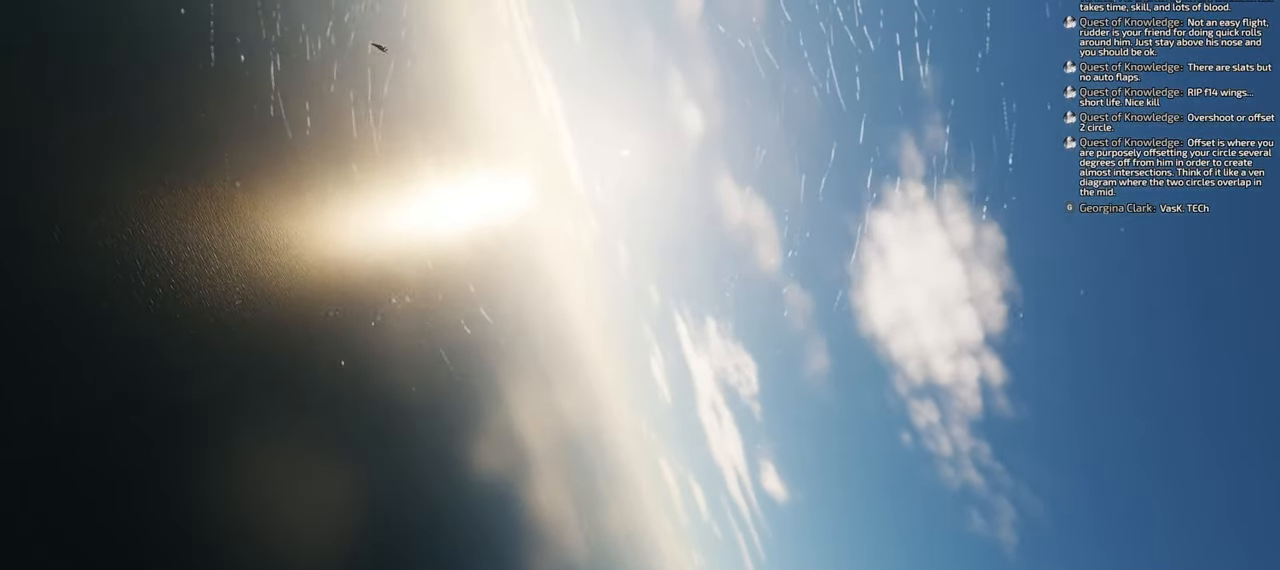
{"buttons": ["X", "R1"], "left_stick": "down", "right_stick": "center", "events": [[133, "R1", "down"], [333, "X", "down"]]}
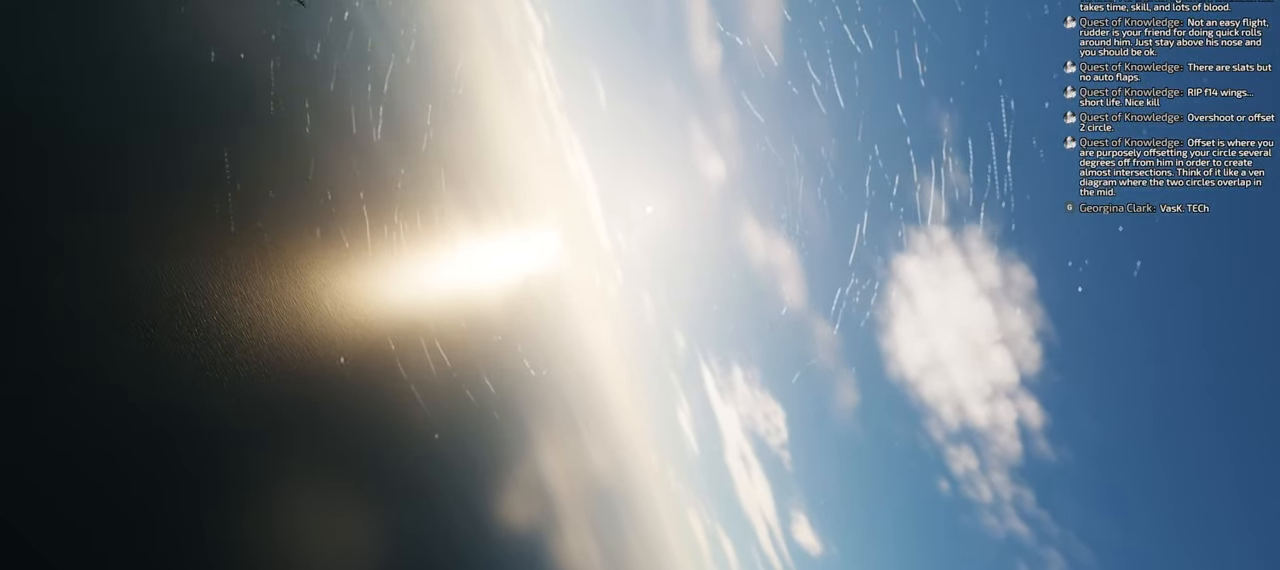
{"buttons": ["X", "R1"], "left_stick": "down", "right_stick": "center", "events": []}
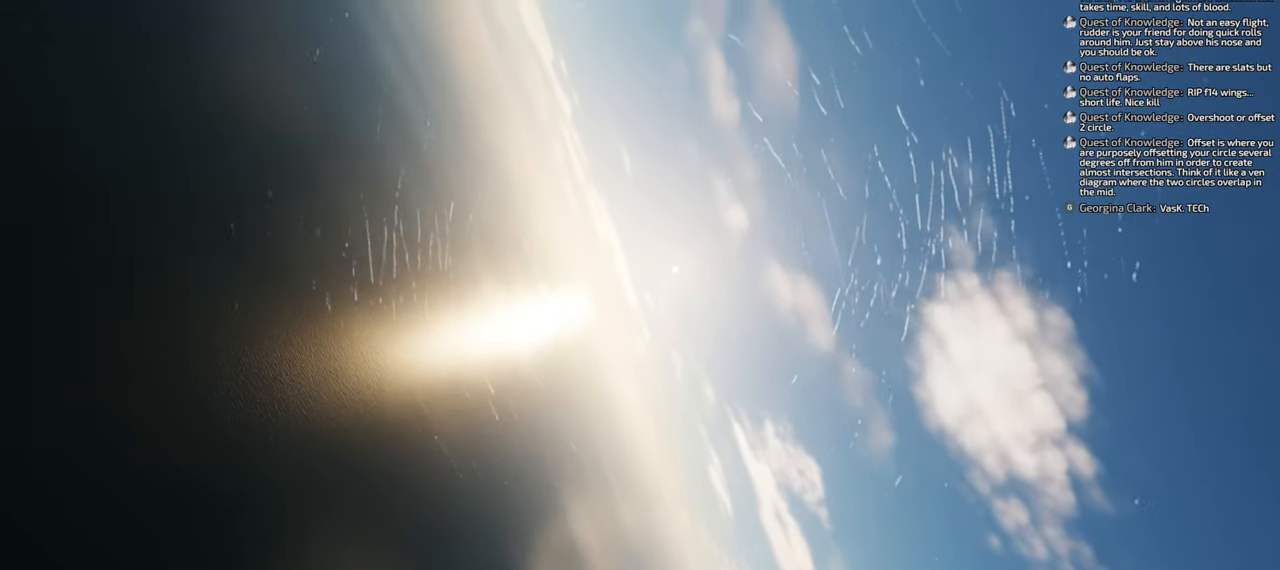
{"buttons": [], "left_stick": "down", "right_stick": "center", "events": [[150, "X", "up"], [200, "R1", "up"]]}
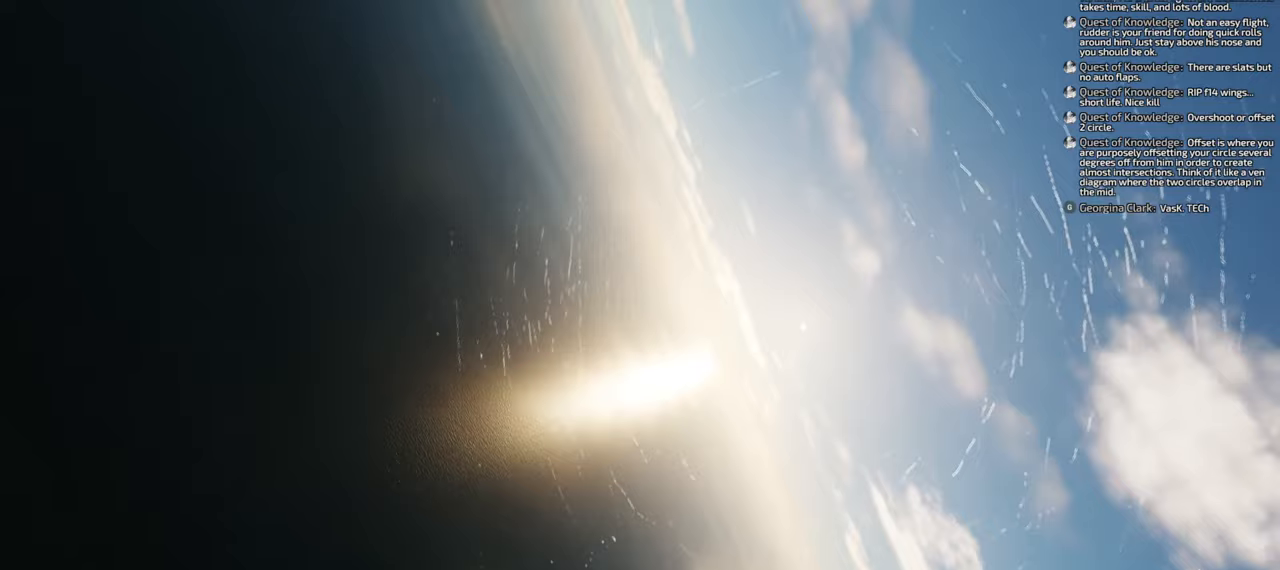
{"buttons": [], "left_stick": "down", "right_stick": "center", "events": []}
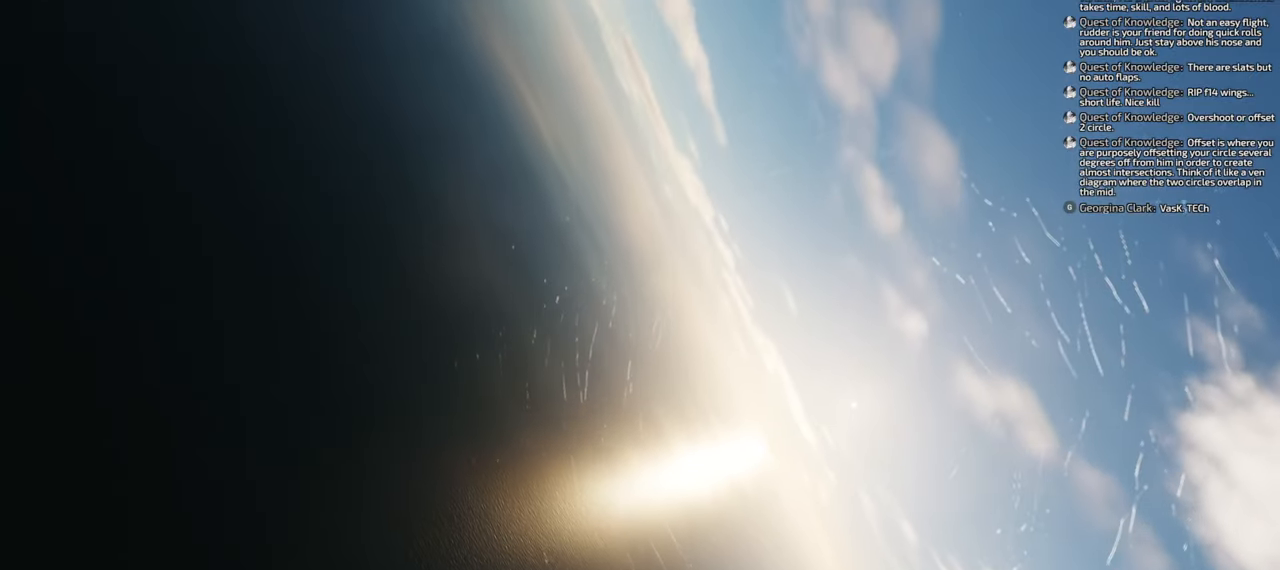
{"buttons": [], "left_stick": "down", "right_stick": "center", "events": []}